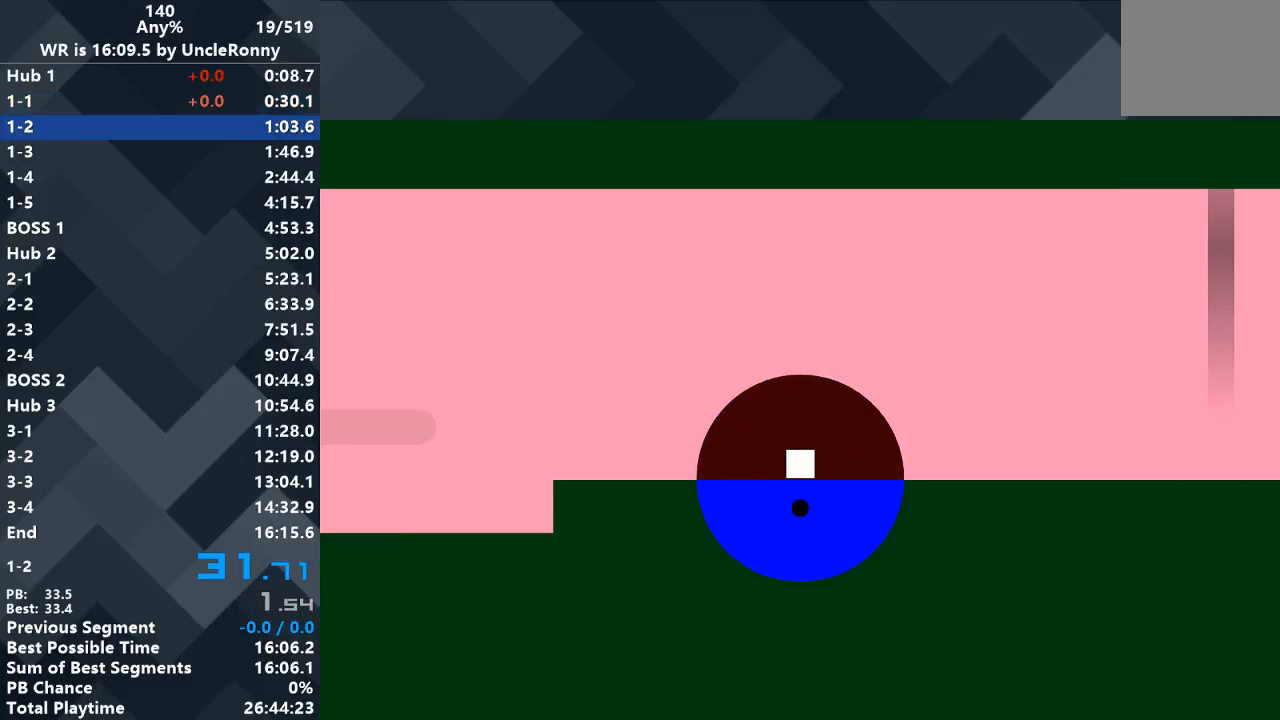
Gameplay with keyboard; each line is a JSON object with the keys held at the frame after it. "events" lists presses ("down") and releases ("up") of "down", "left", "right" and "up" between this image and that frame as [ms after this image, input, new state], when the widget could be followed in between. No other keys are recorded. Mouse input is not recorded.
{"keys": ["left"], "events": []}
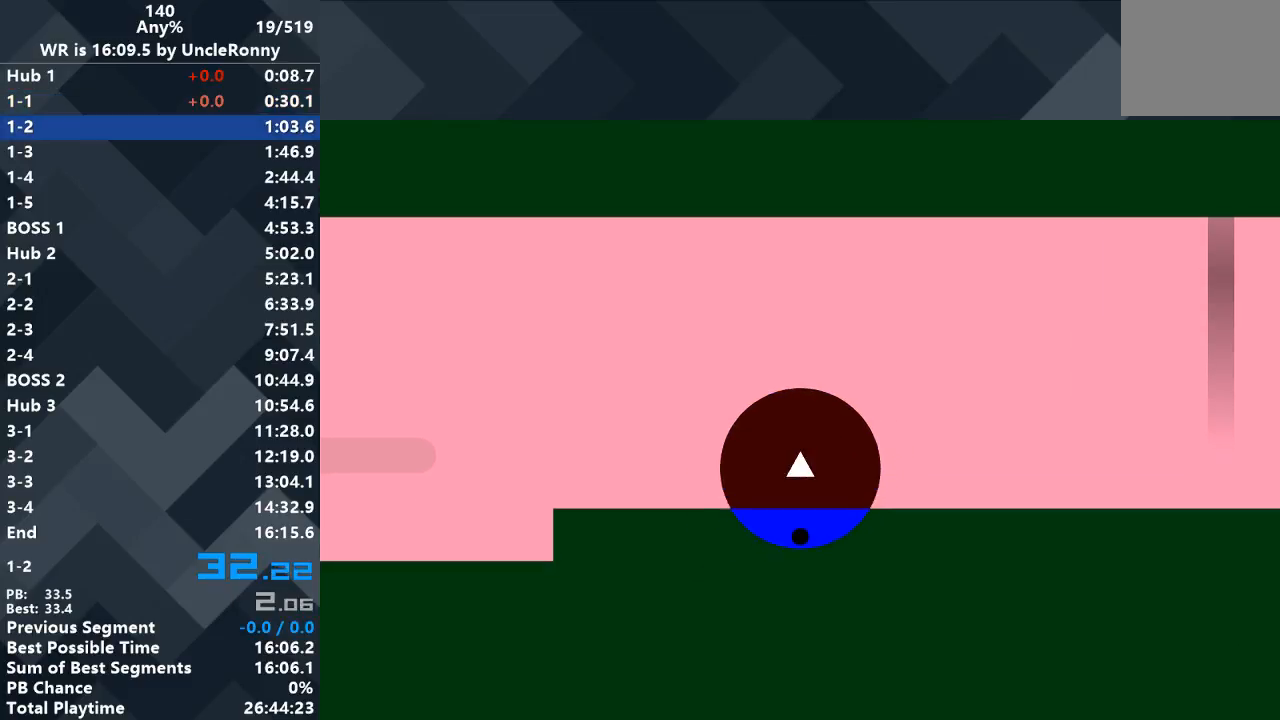
{"keys": ["left"], "events": []}
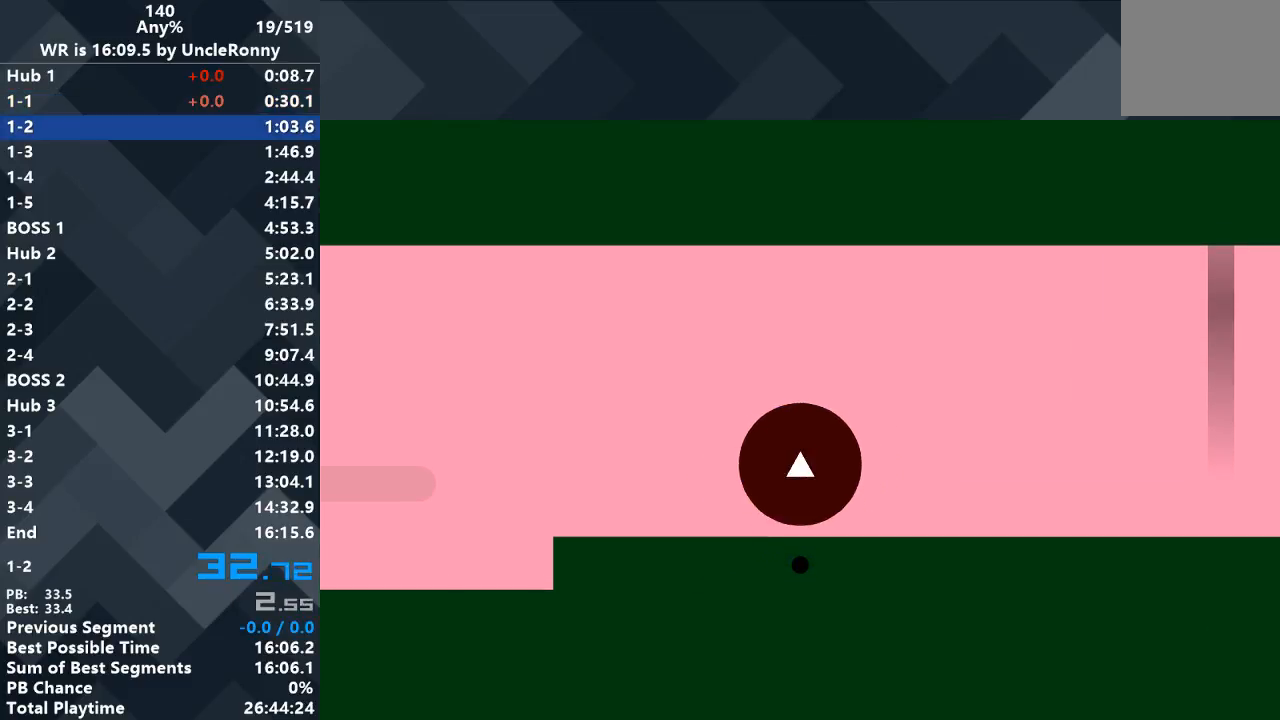
{"keys": ["left"], "events": []}
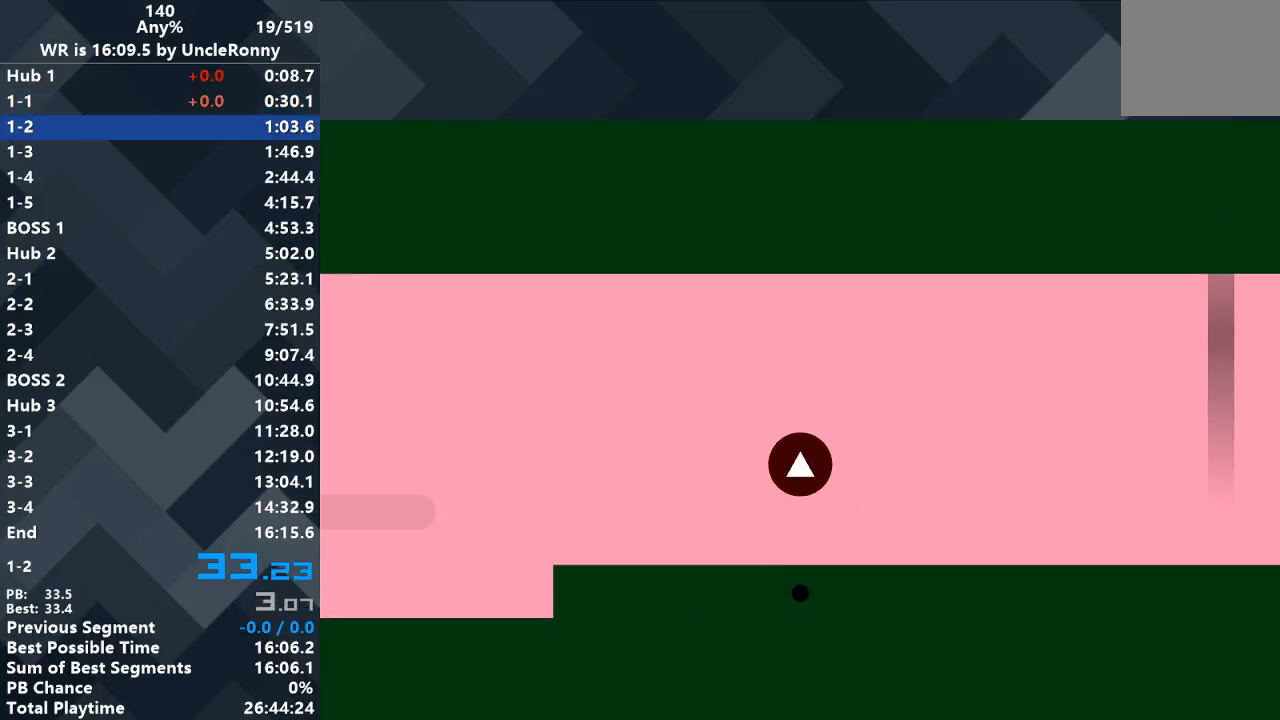
{"keys": ["left"], "events": []}
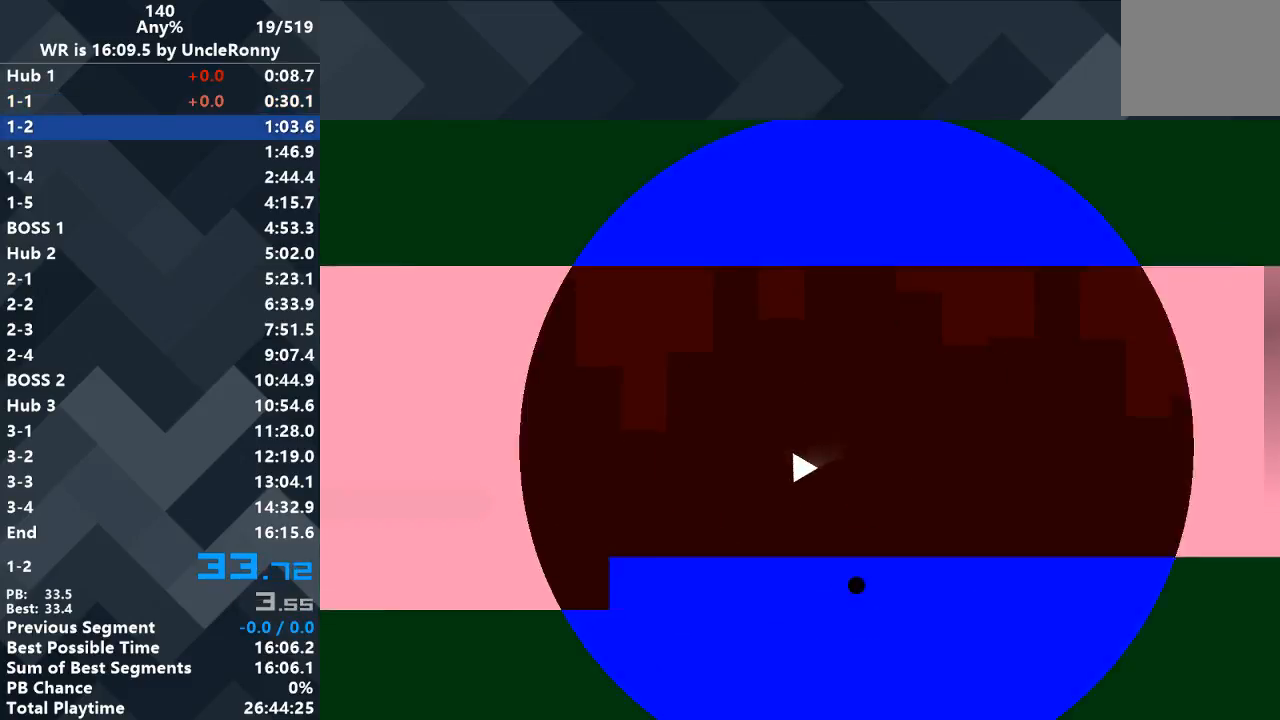
{"keys": ["left"], "events": []}
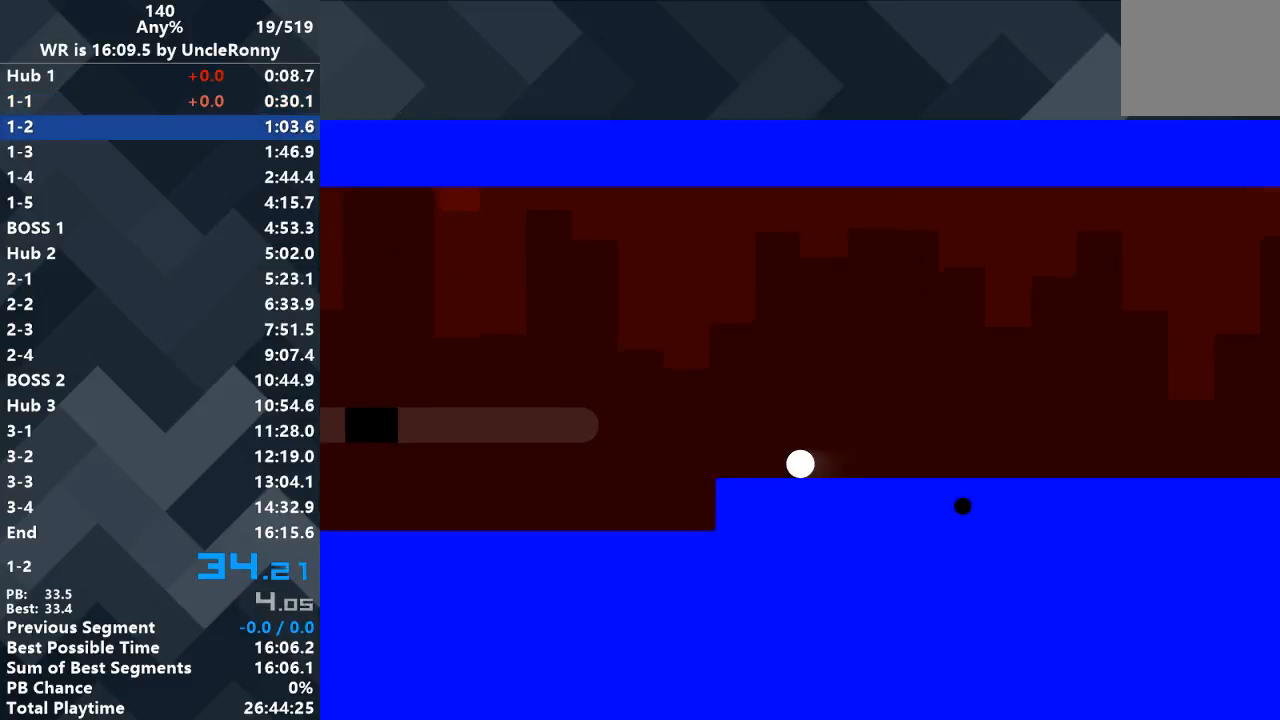
{"keys": ["left"], "events": [[400, "up", "down"], [467, "up", "up"]]}
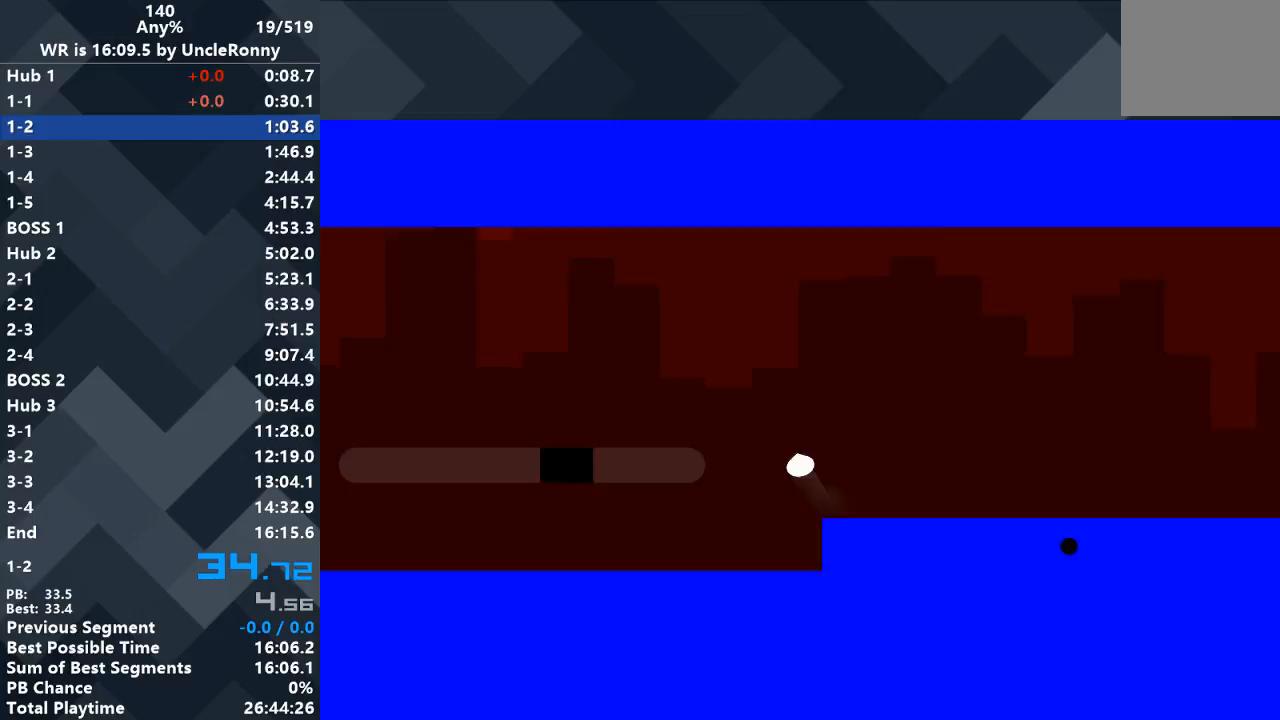
{"keys": ["left"], "events": []}
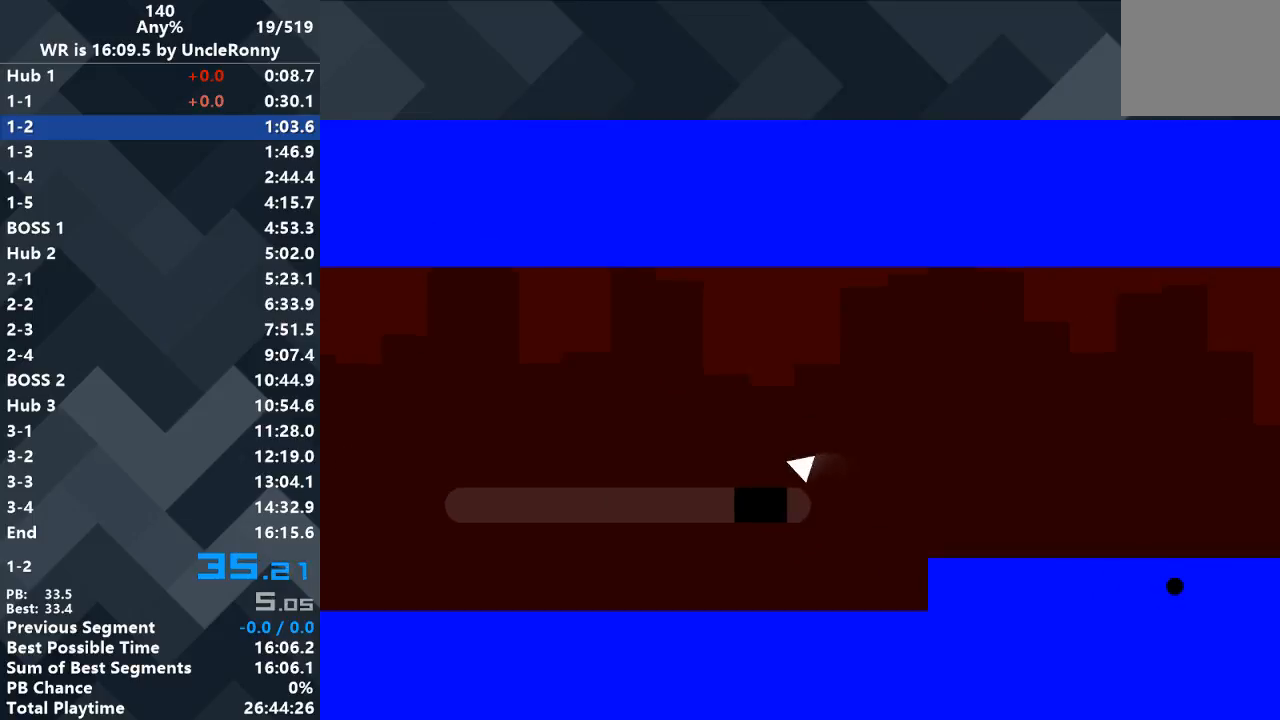
{"keys": [], "events": [[200, "left", "up"]]}
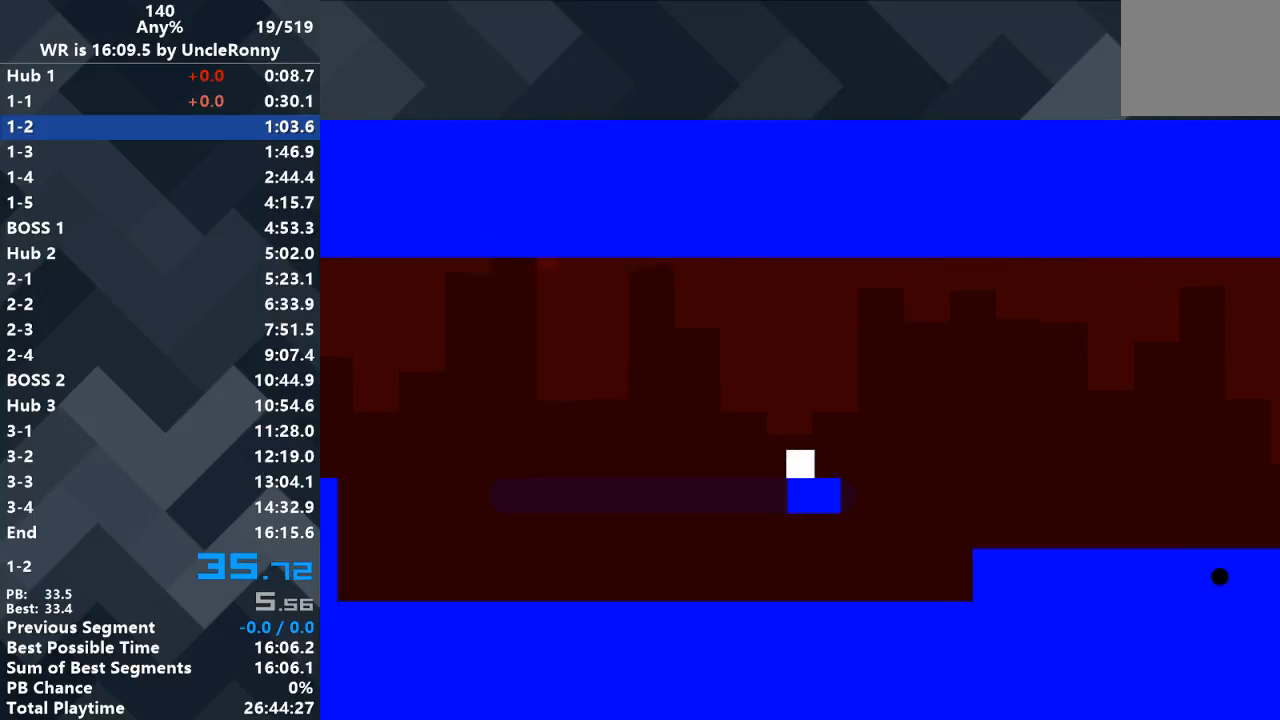
{"keys": [], "events": []}
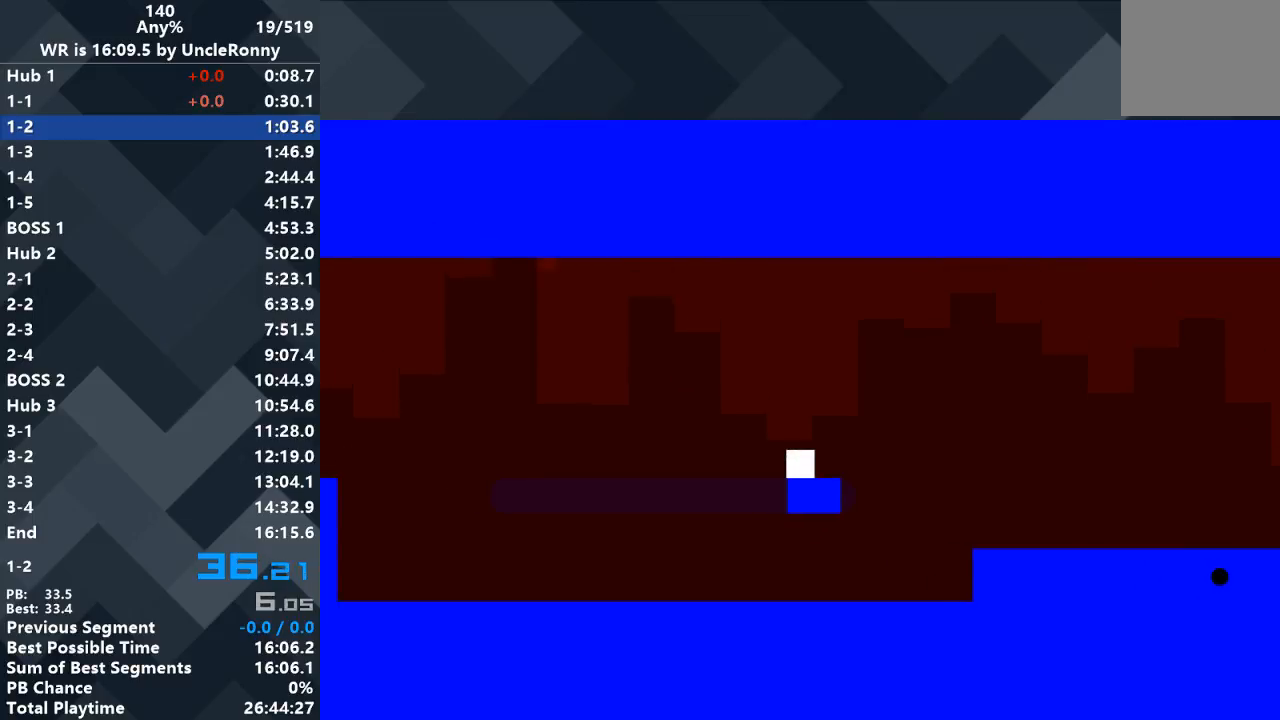
{"keys": [], "events": []}
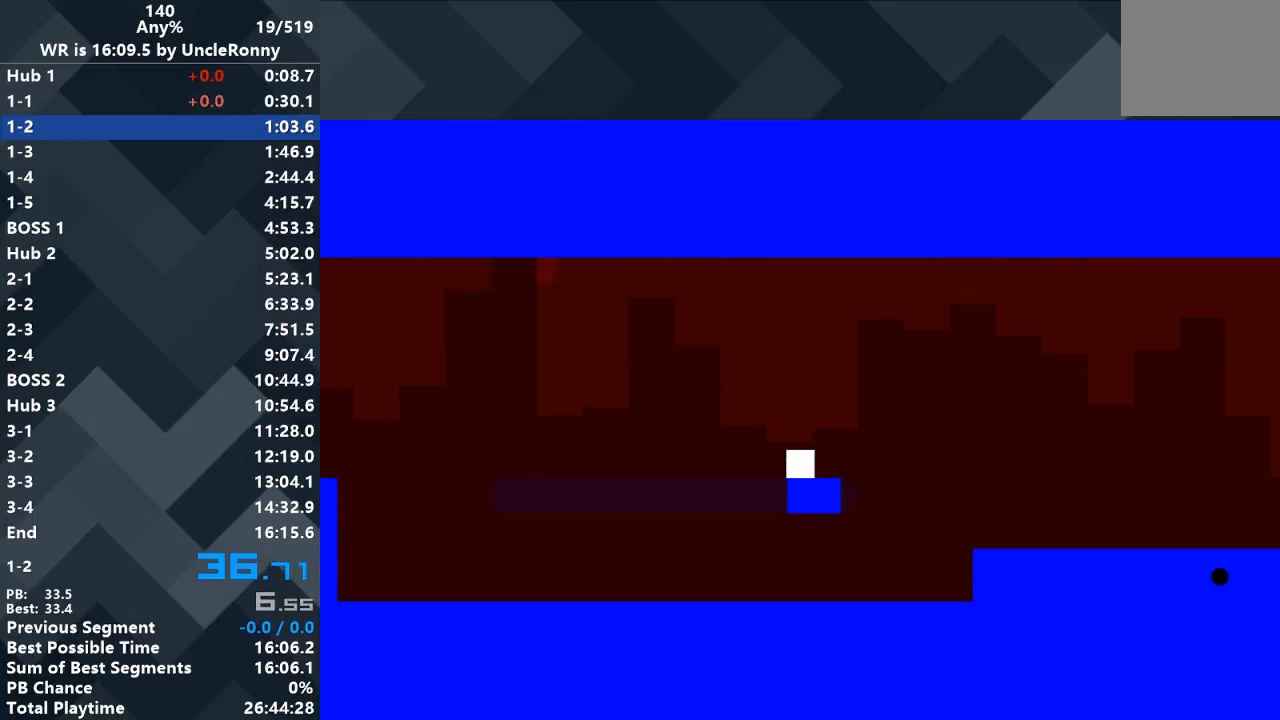
{"keys": [], "events": []}
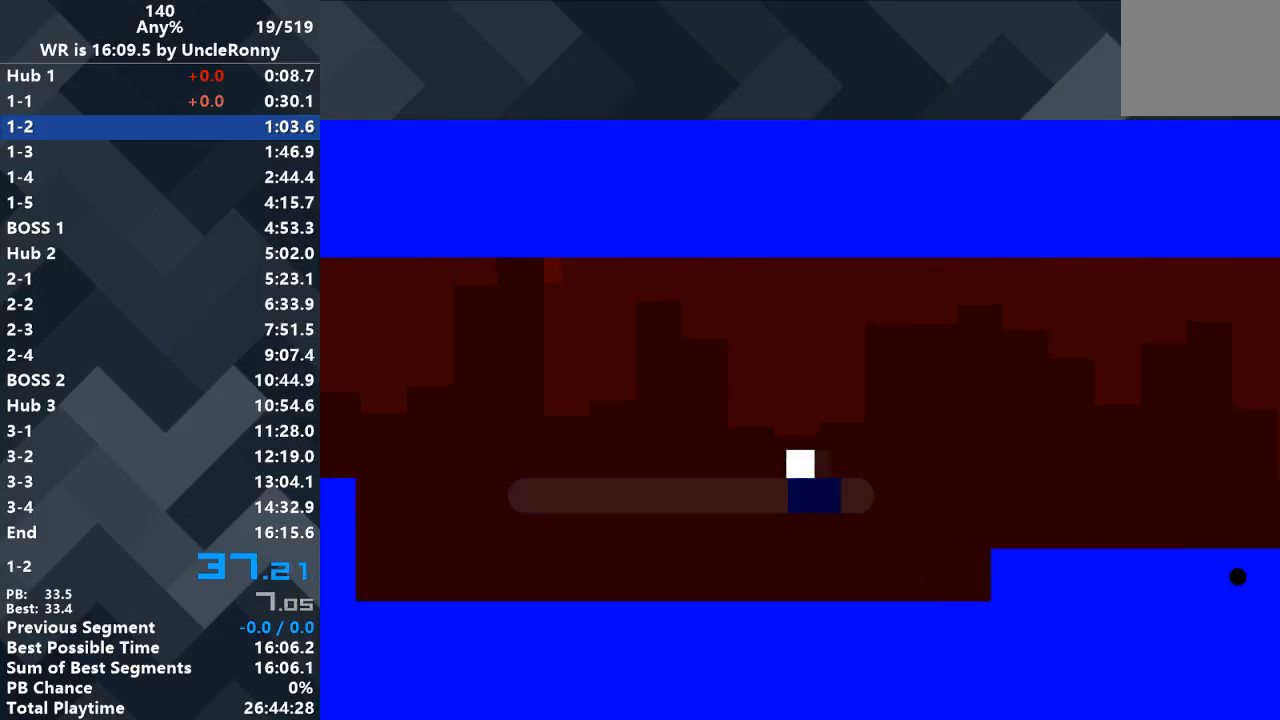
{"keys": [], "events": []}
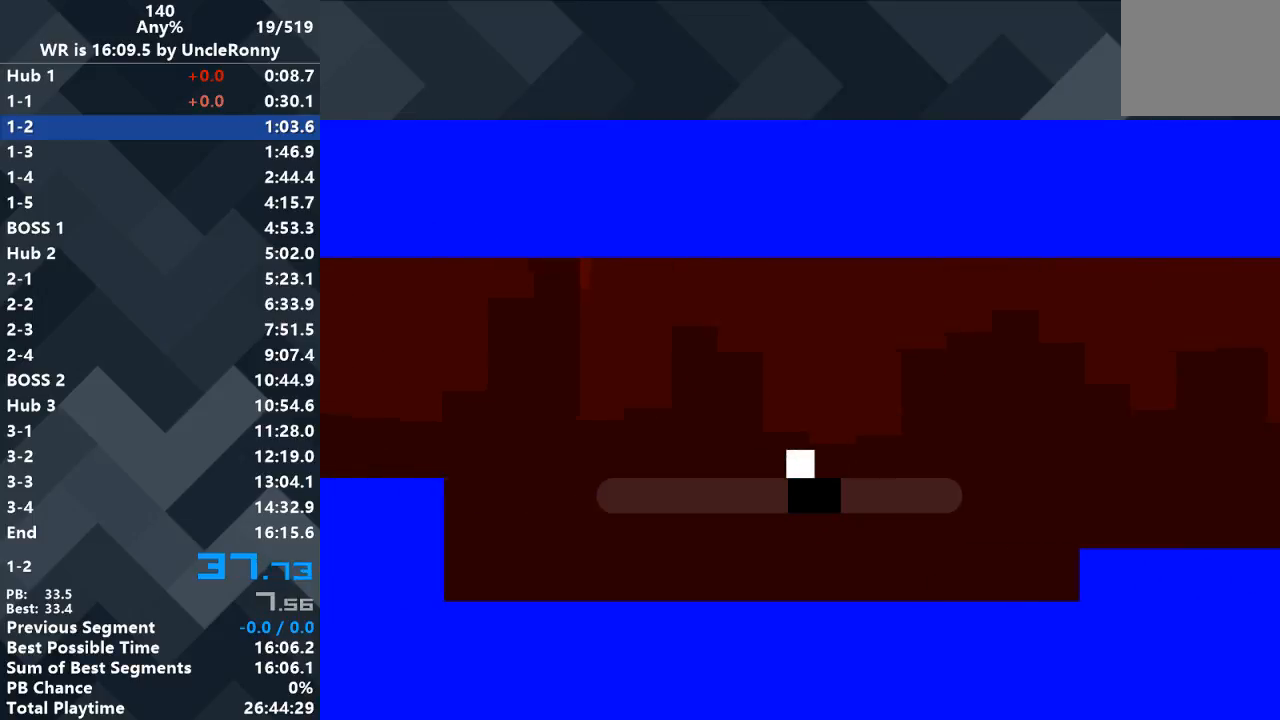
{"keys": [], "events": []}
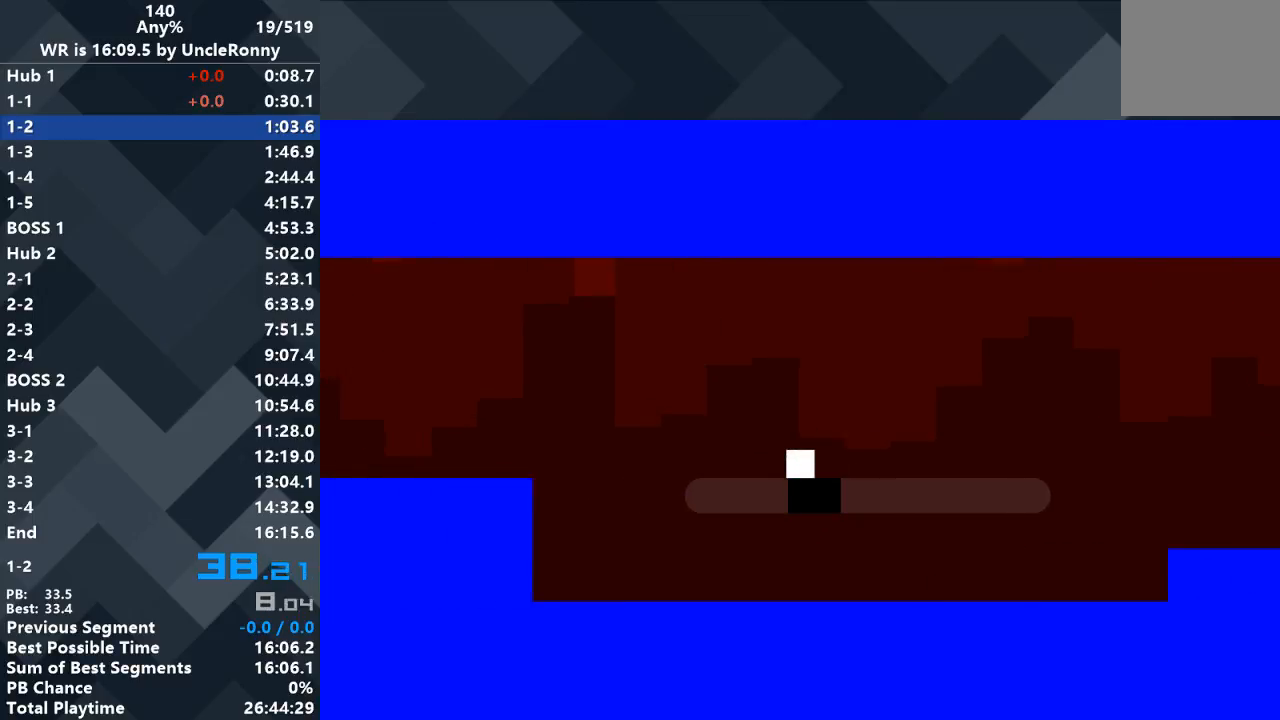
{"keys": ["left", "up"], "events": [[433, "left", "down"], [500, "up", "down"]]}
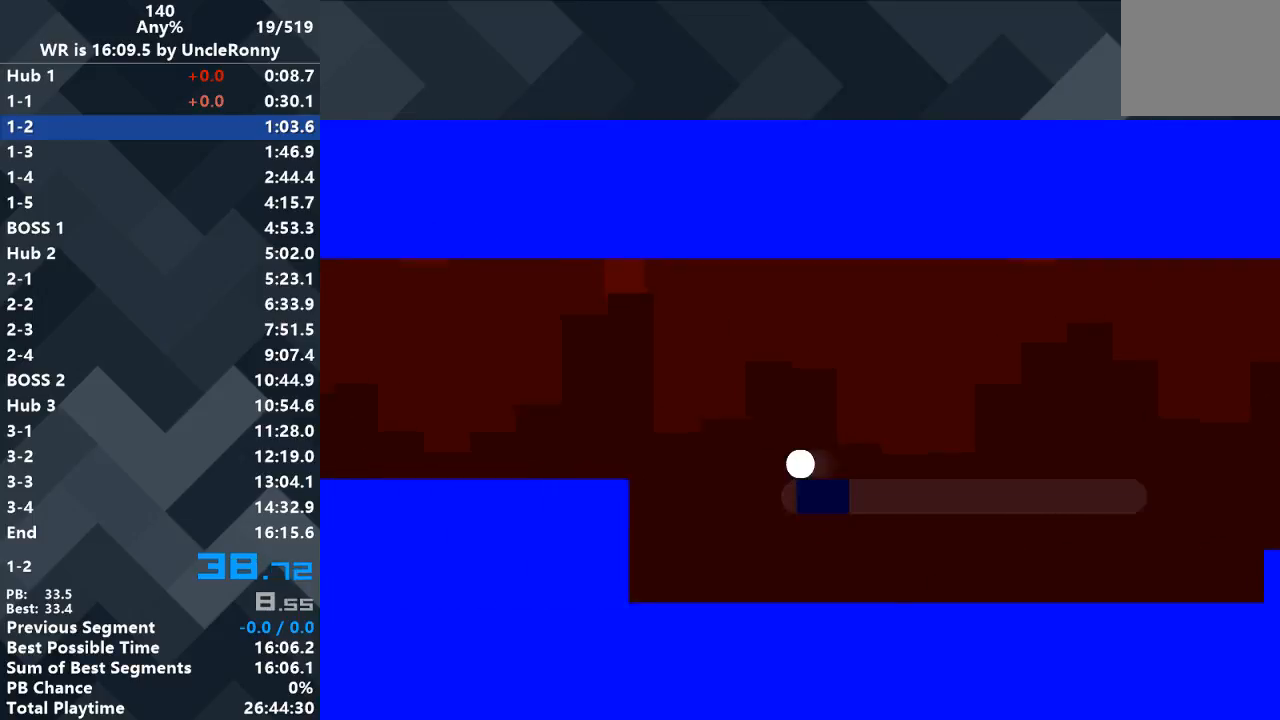
{"keys": ["left", "up"], "events": []}
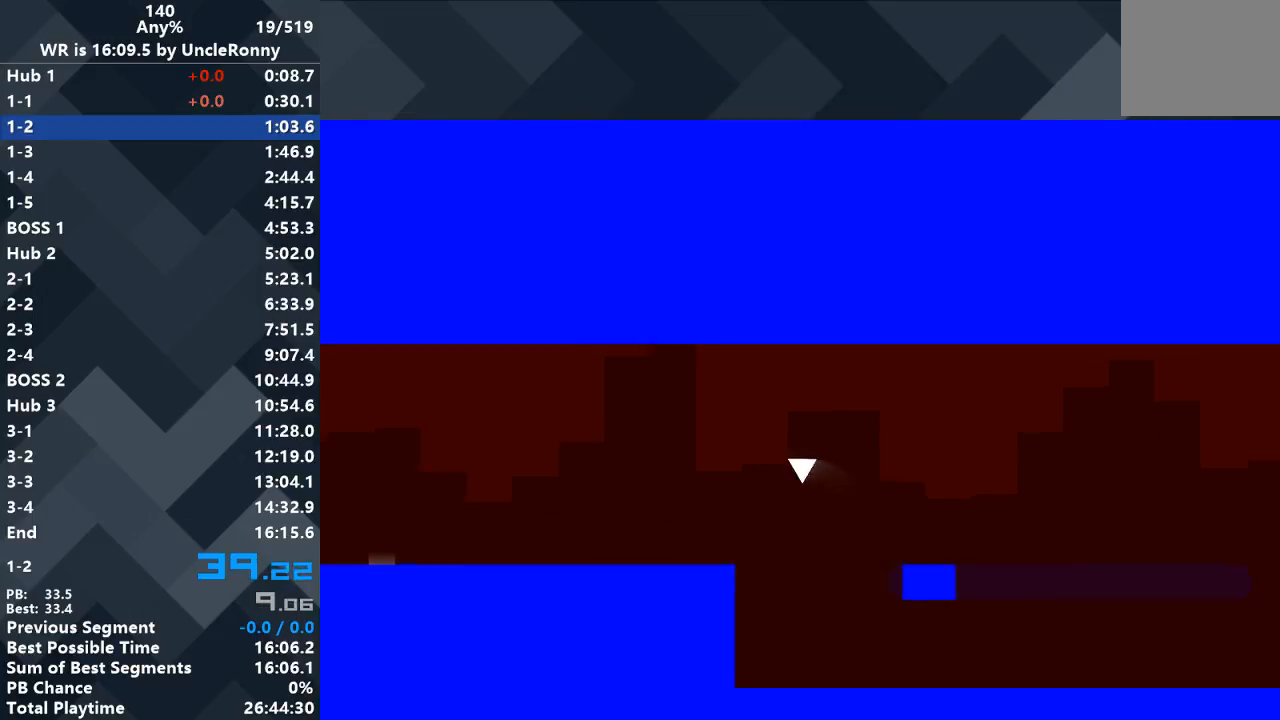
{"keys": ["left"], "events": [[133, "up", "up"]]}
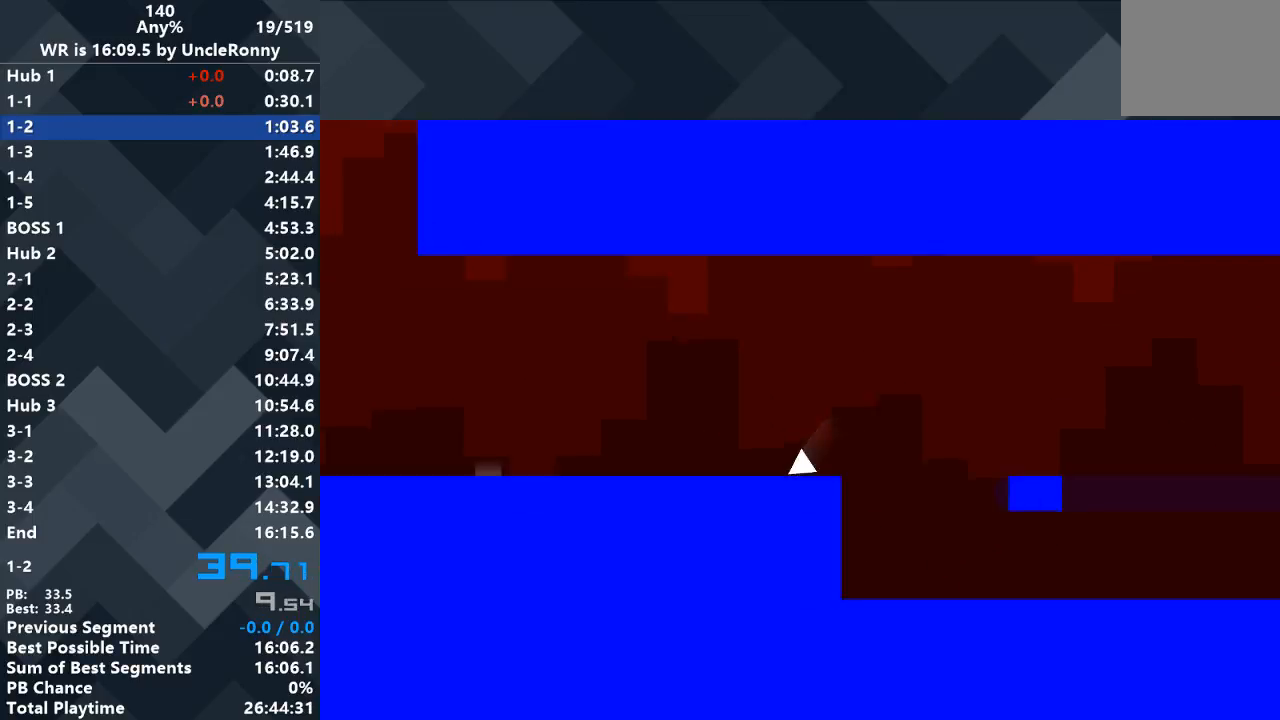
{"keys": ["left"], "events": []}
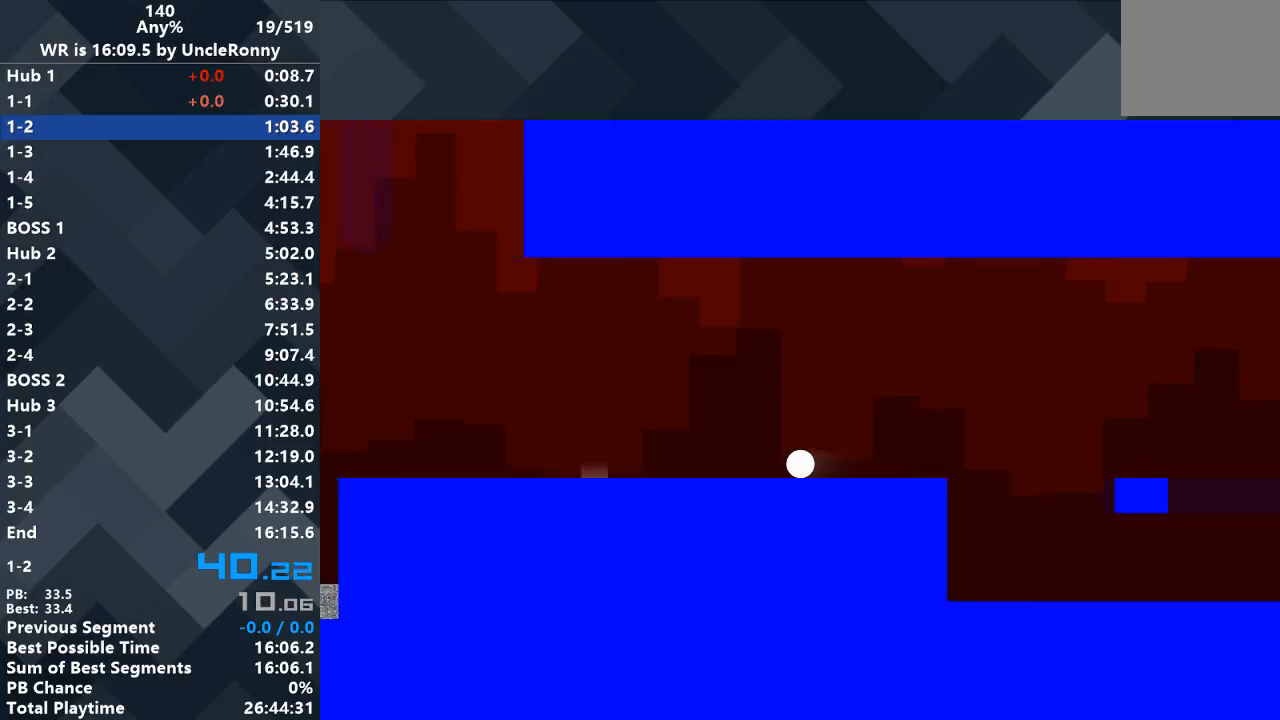
{"keys": ["left"], "events": []}
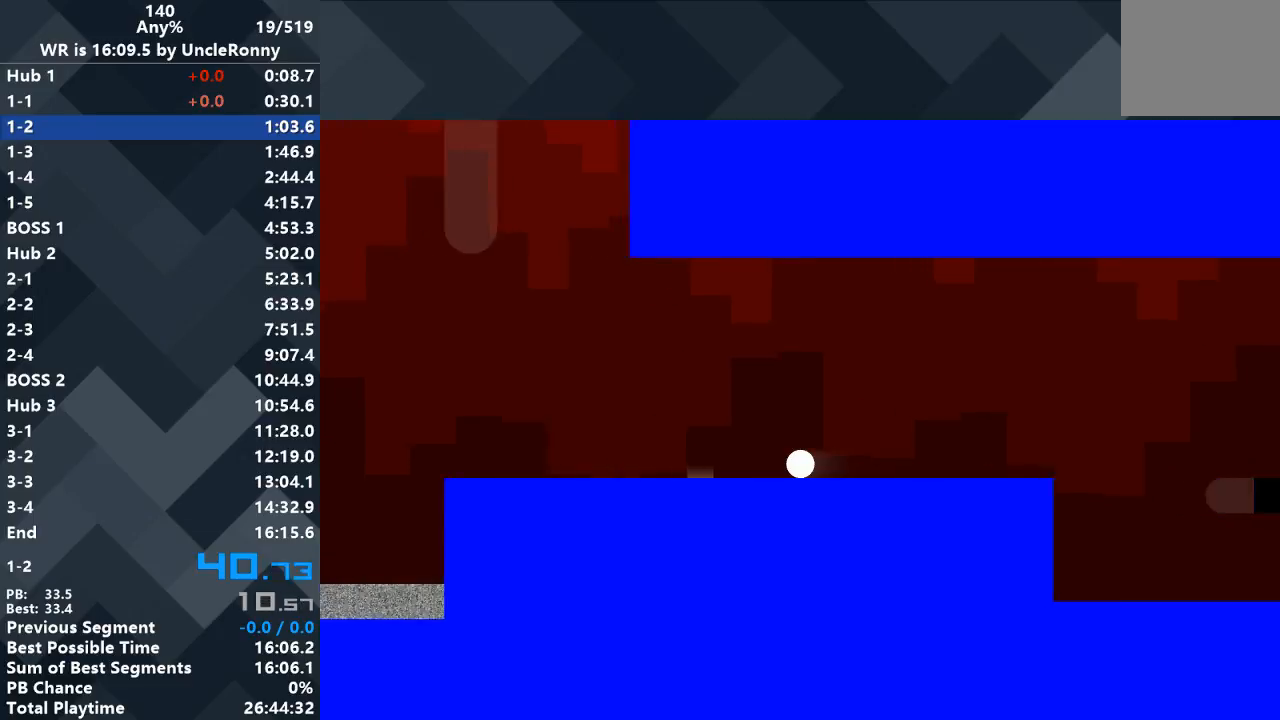
{"keys": ["left"], "events": []}
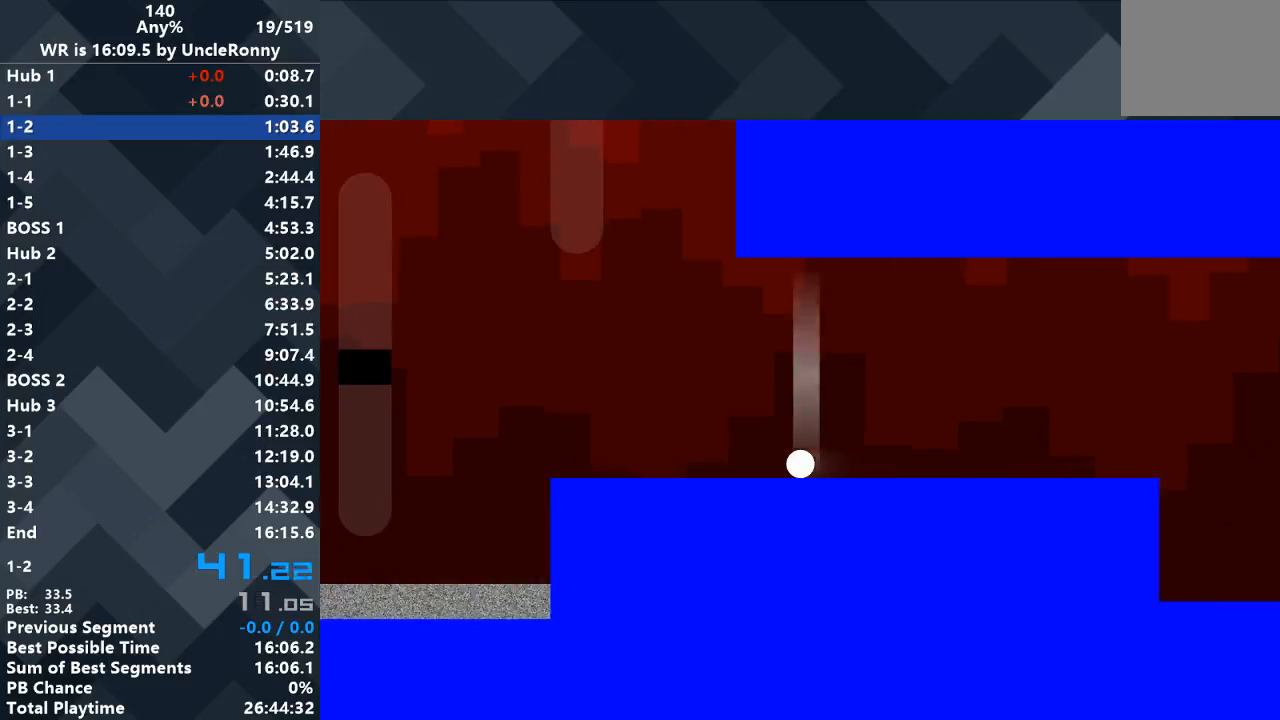
{"keys": ["left"], "events": []}
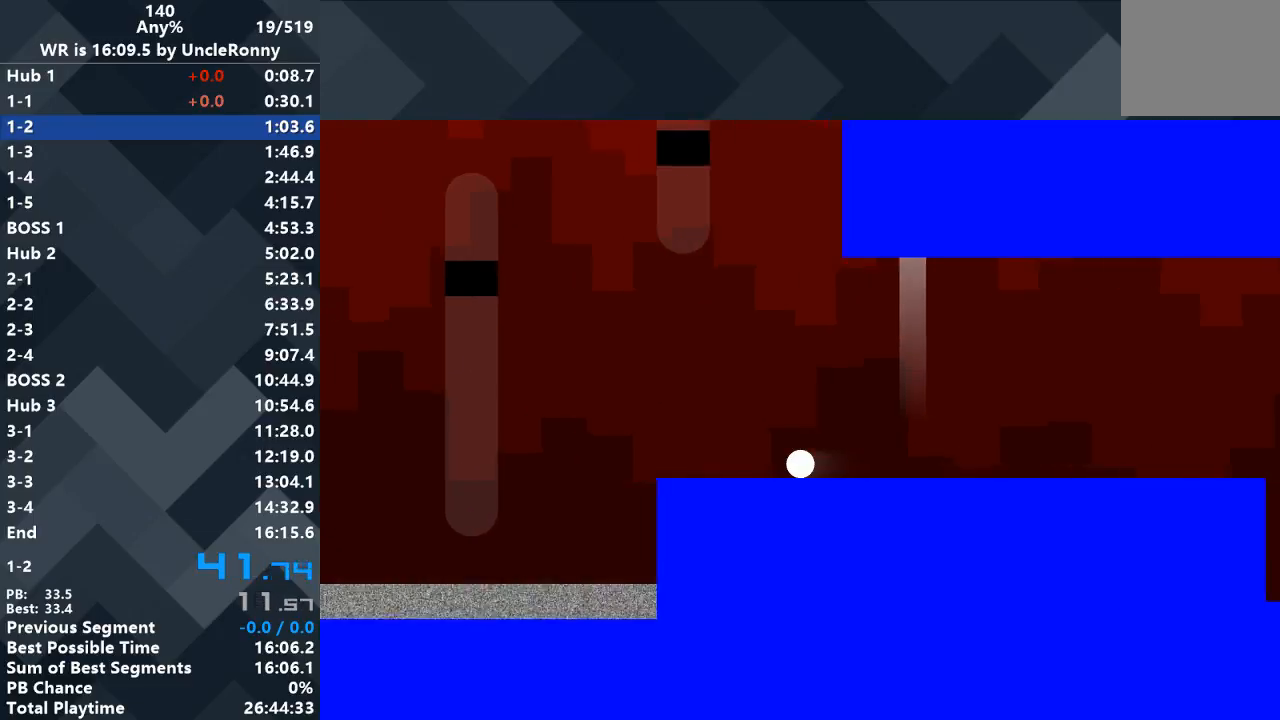
{"keys": ["right", "up"], "events": [[367, "right", "down"], [400, "left", "up"], [433, "up", "down"]]}
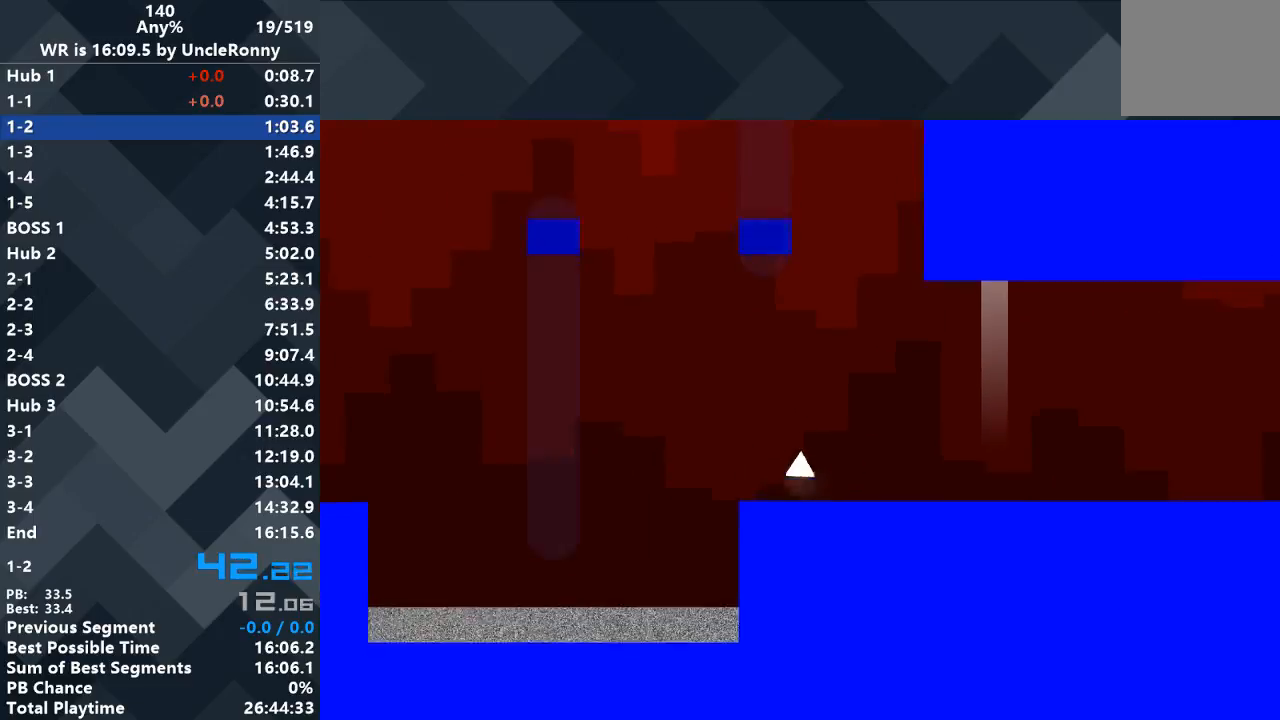
{"keys": ["right", "up"], "events": []}
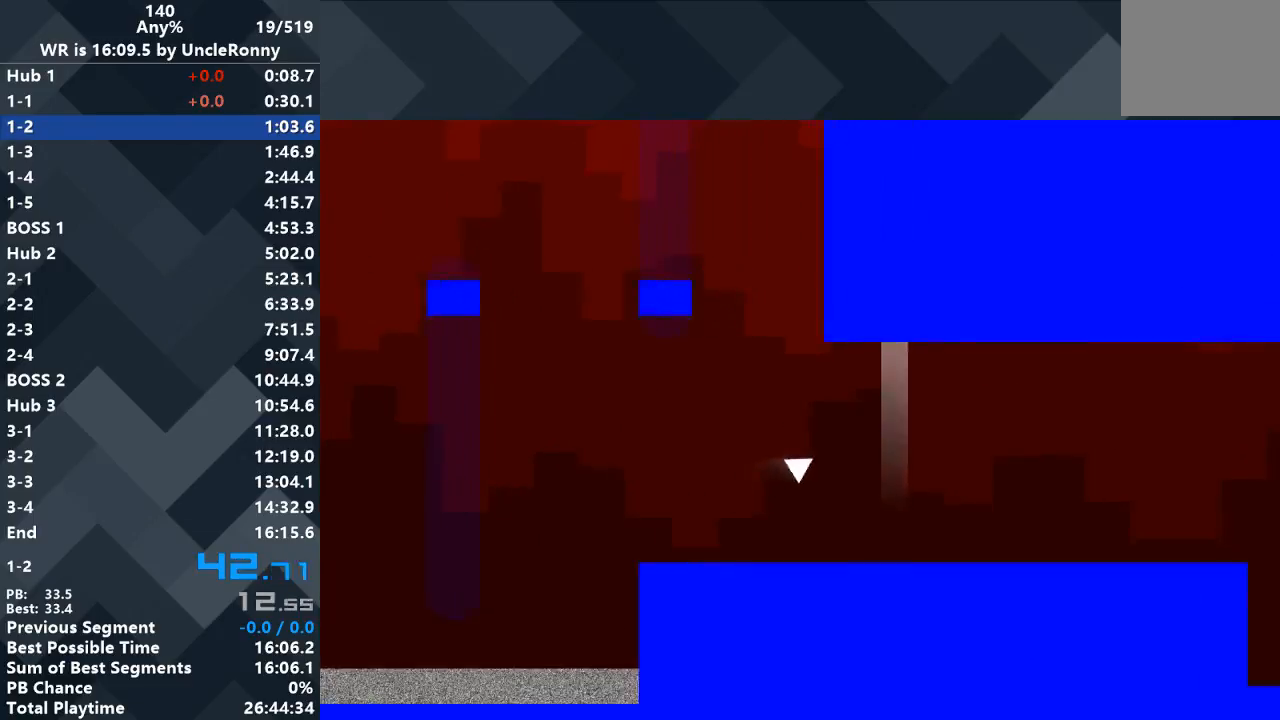
{"keys": ["right"], "events": [[267, "up", "up"]]}
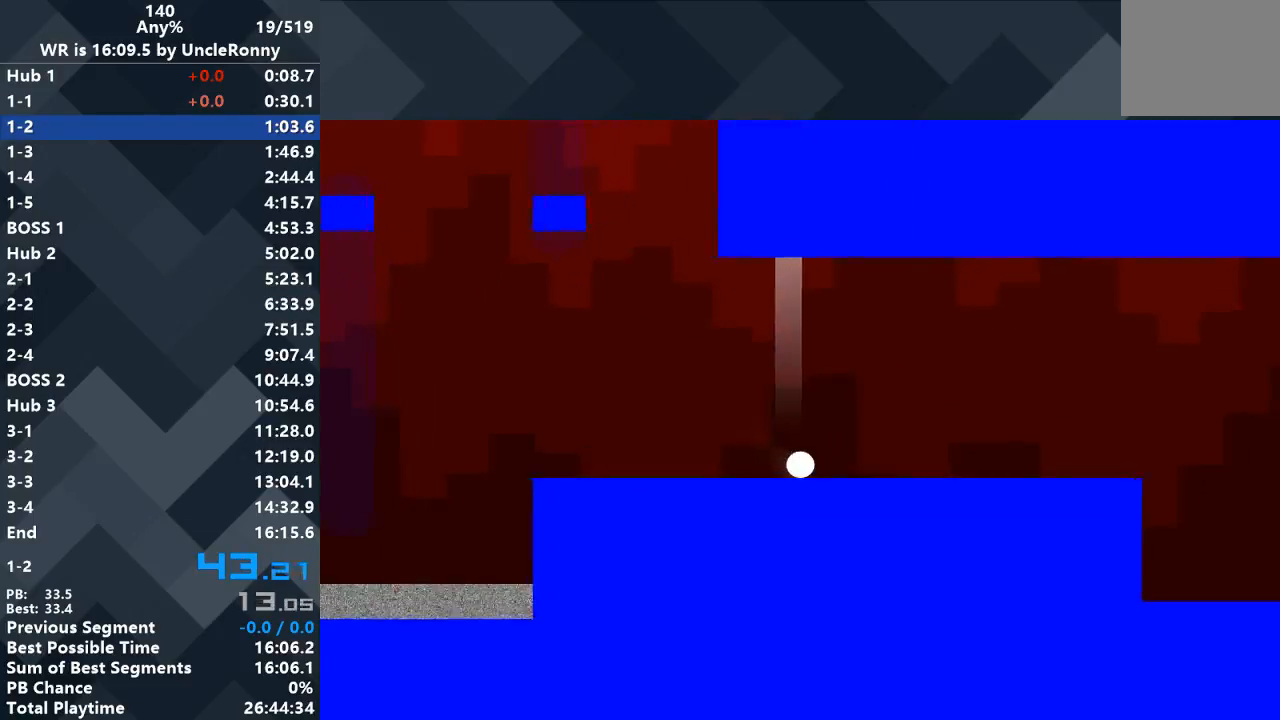
{"keys": ["right"], "events": []}
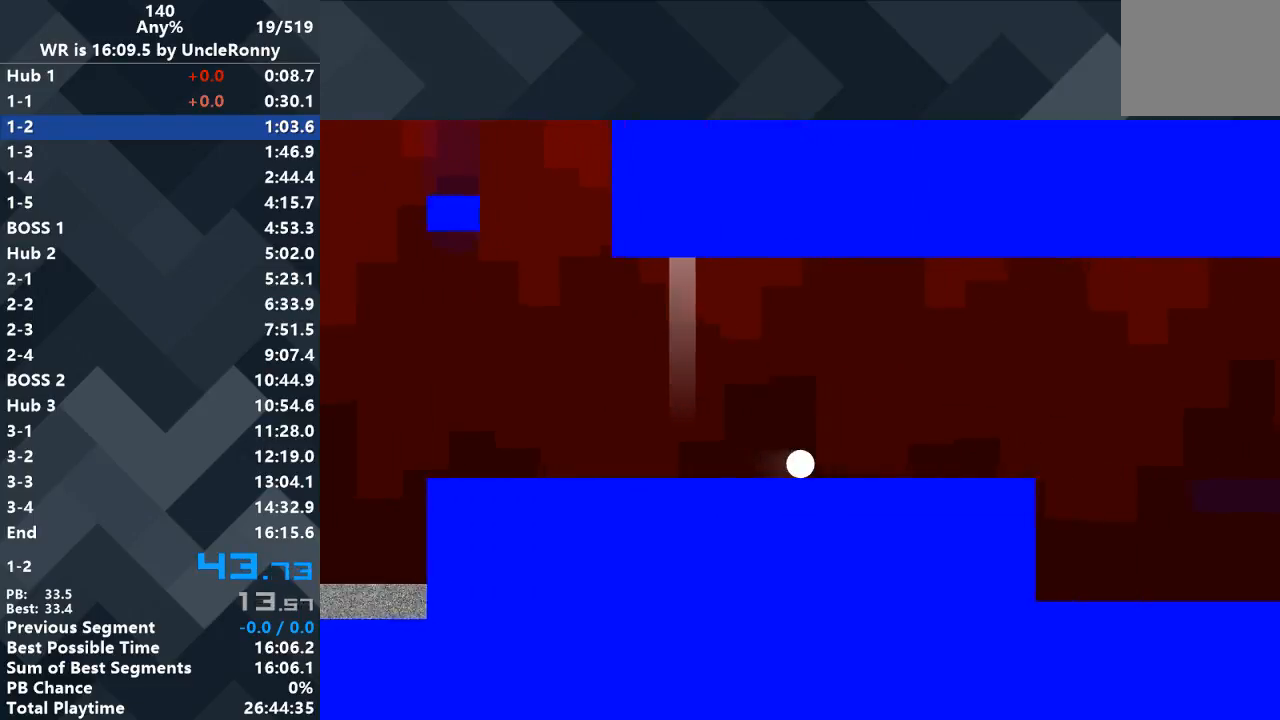
{"keys": ["left", "up"], "events": [[167, "left", "down"], [167, "right", "up"], [167, "up", "down"]]}
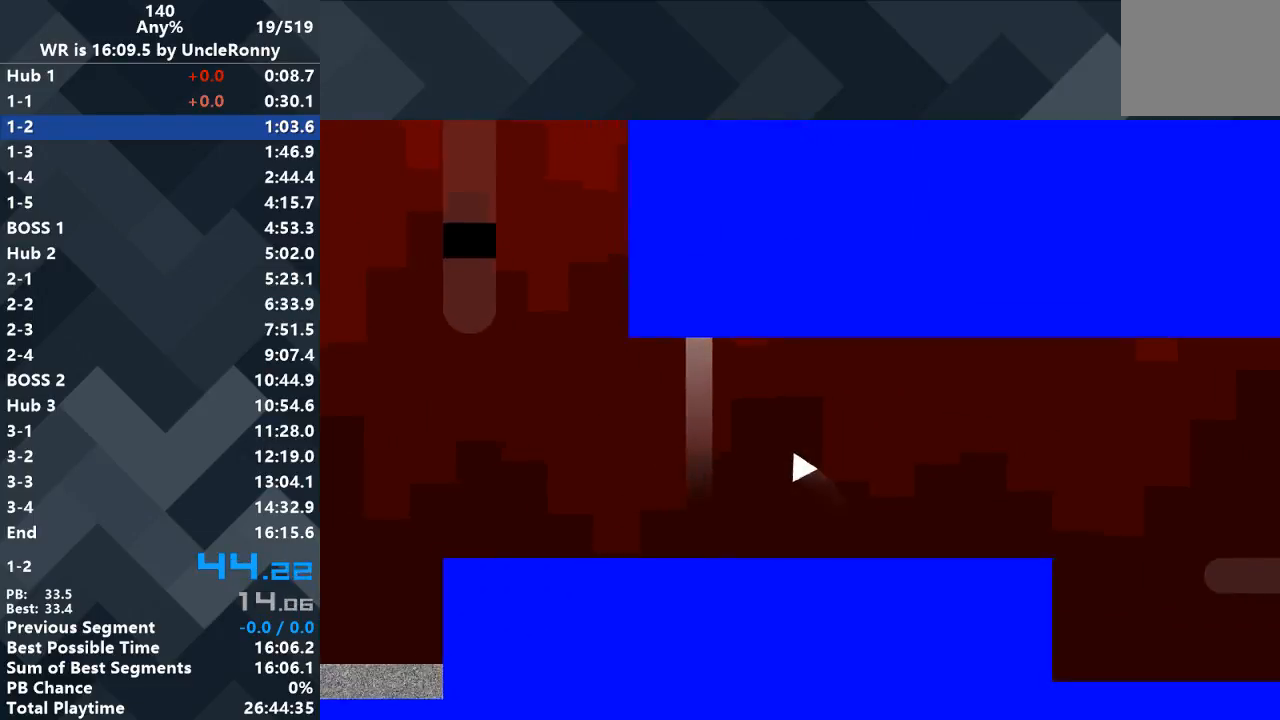
{"keys": ["left"], "events": [[433, "up", "up"]]}
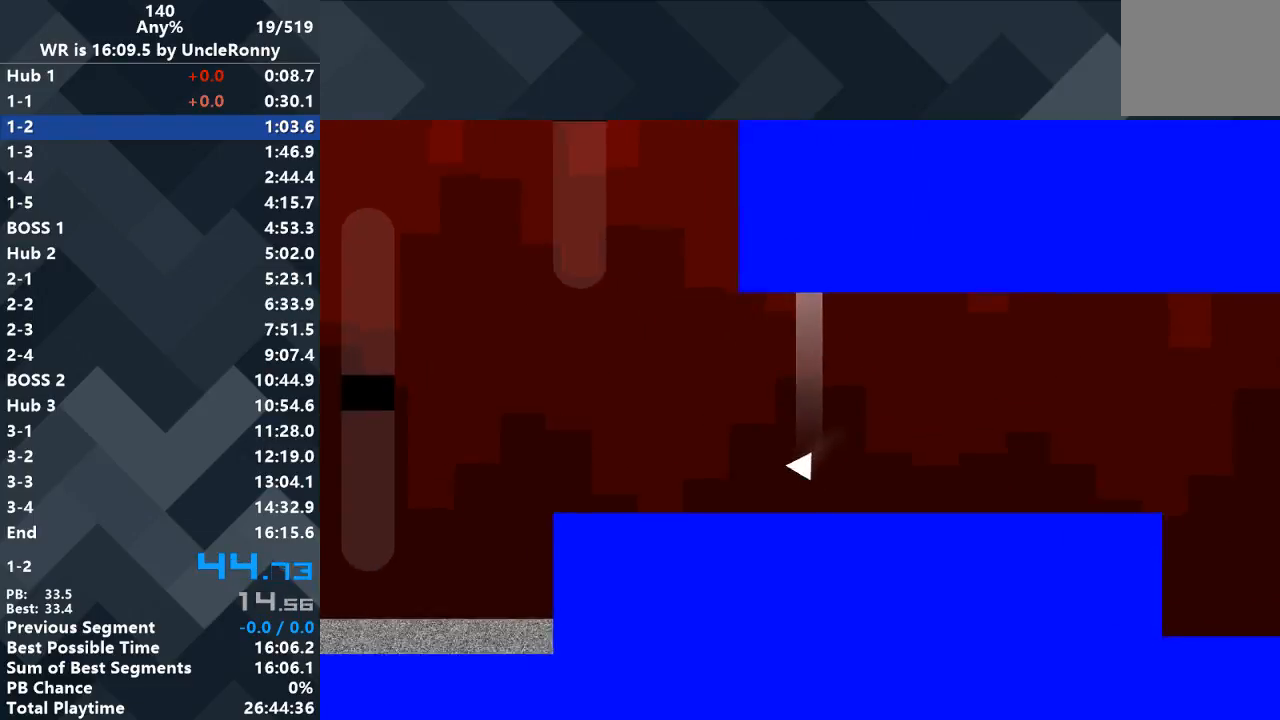
{"keys": ["left"], "events": []}
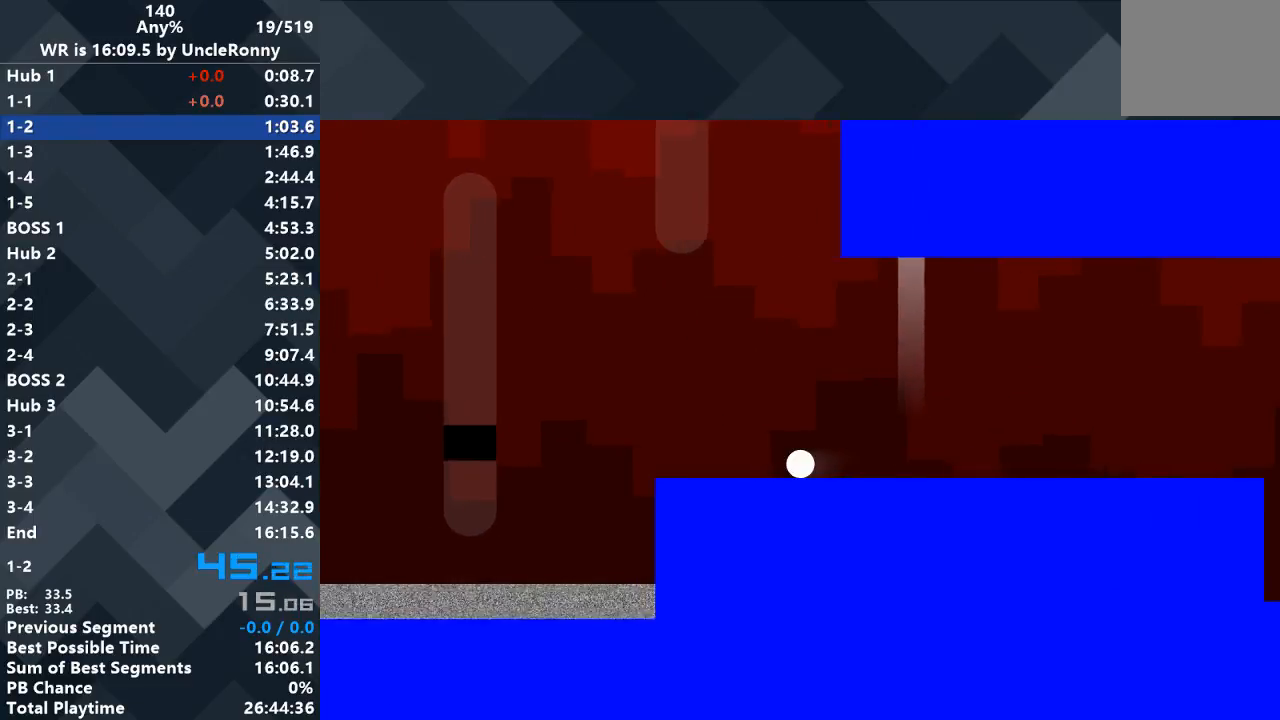
{"keys": ["left", "up"], "events": [[500, "up", "down"]]}
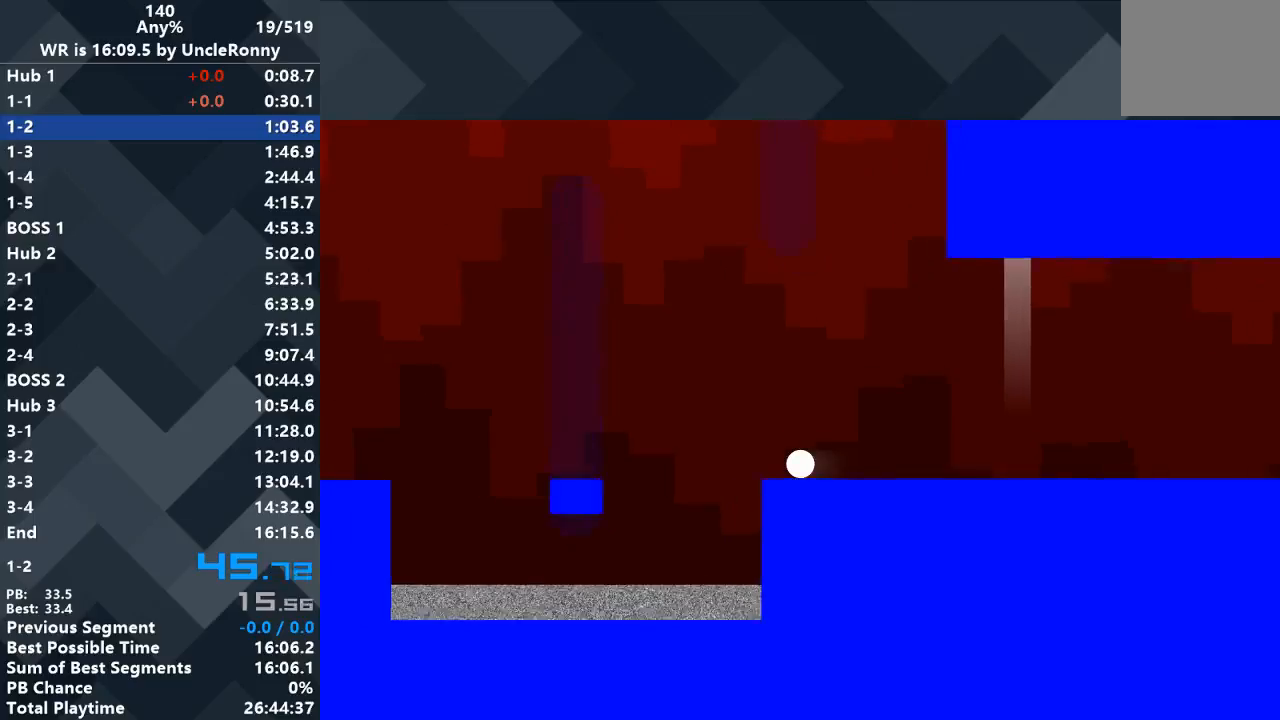
{"keys": ["left", "up"], "events": []}
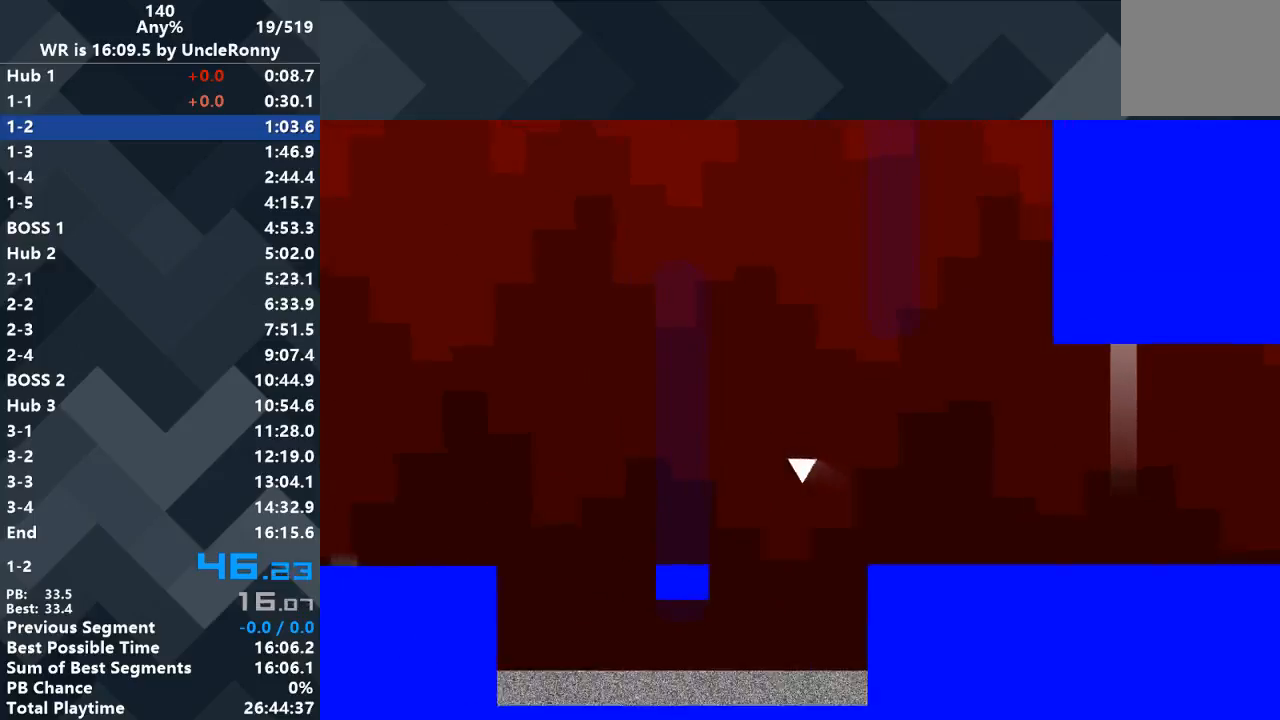
{"keys": ["left"], "events": [[167, "up", "up"]]}